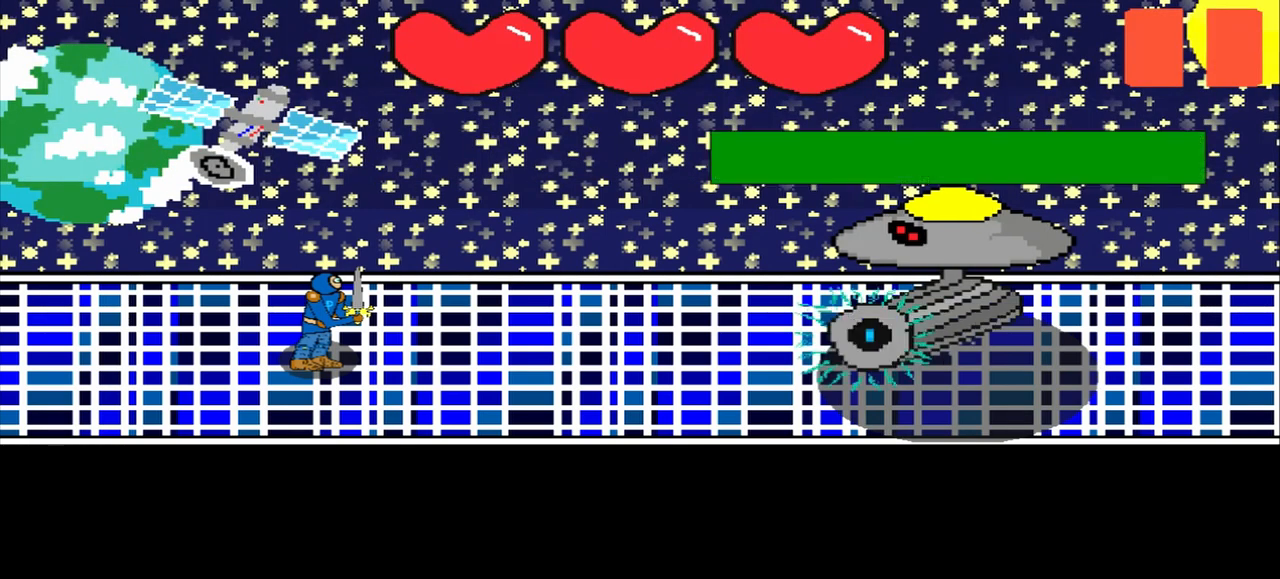
Gameplay with a controller (PlayStation layout); each line is a JSON object with the inputs held at the frame after it. "events" lists button and stick changes between this image and that frame as [ms after this image, input, new state], when the widget could be followed in between. Not read: L2 L3 R2 R3 right_stick.
{"buttons": [], "left_stick": "center", "events": [[292, "left_stick", "left"], [417, "left_stick", "center"]]}
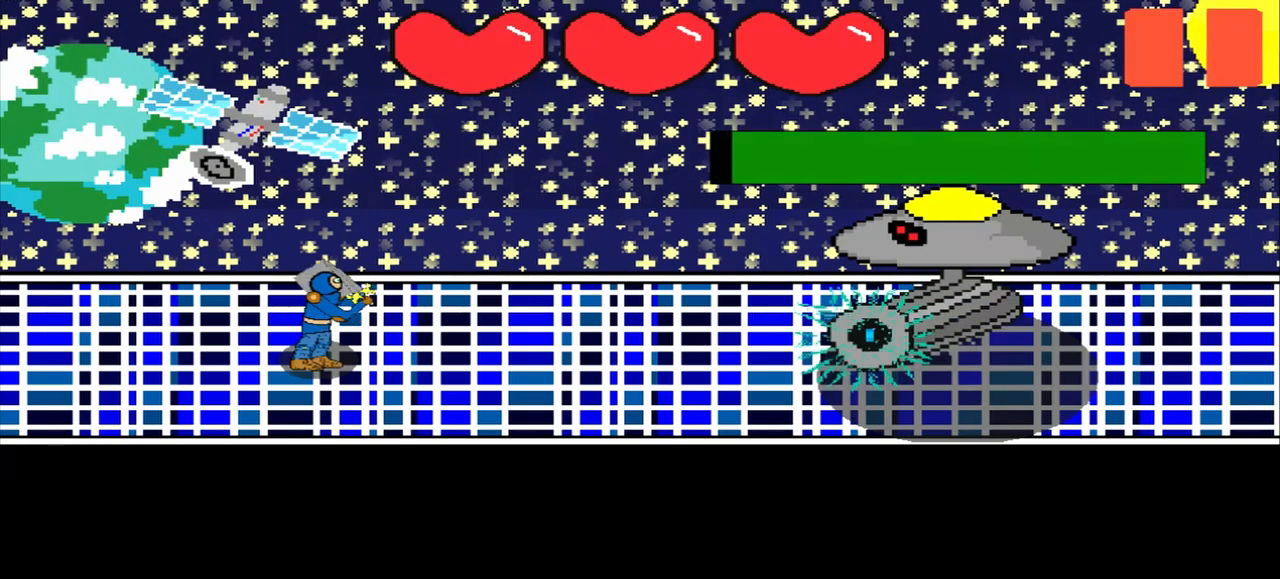
{"buttons": [], "left_stick": "center", "events": [[333, "left_stick", "down-left"], [500, "left_stick", "center"]]}
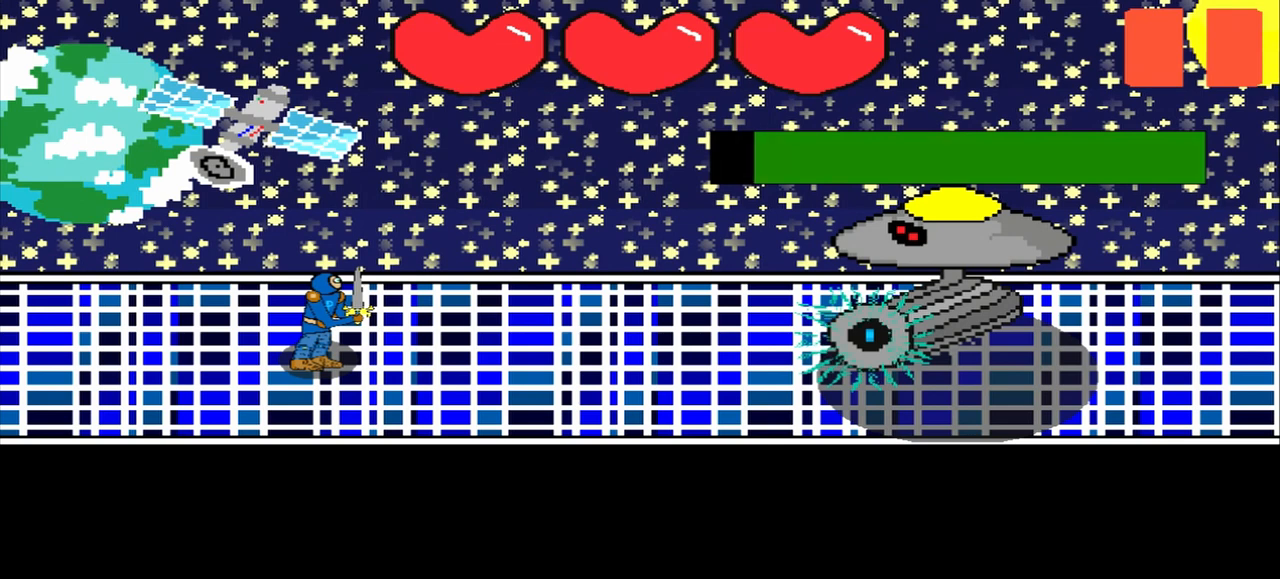
{"buttons": [], "left_stick": "center", "events": []}
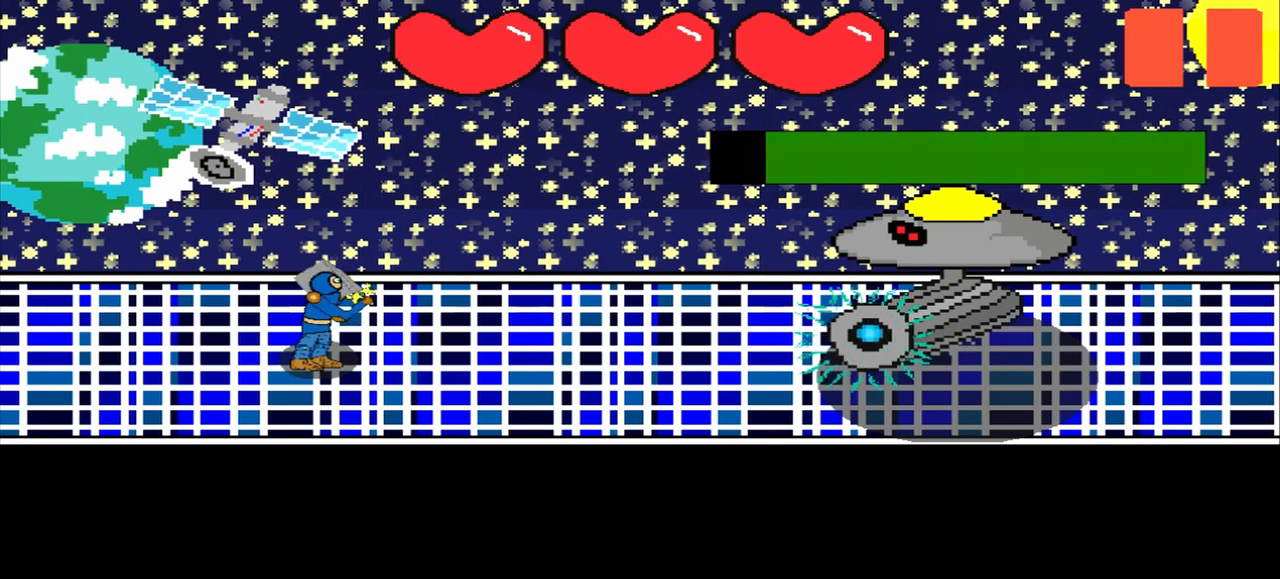
{"buttons": [], "left_stick": "down-right", "events": [[42, "left_stick", "left"], [167, "left_stick", "center"], [417, "left_stick", "down-right"]]}
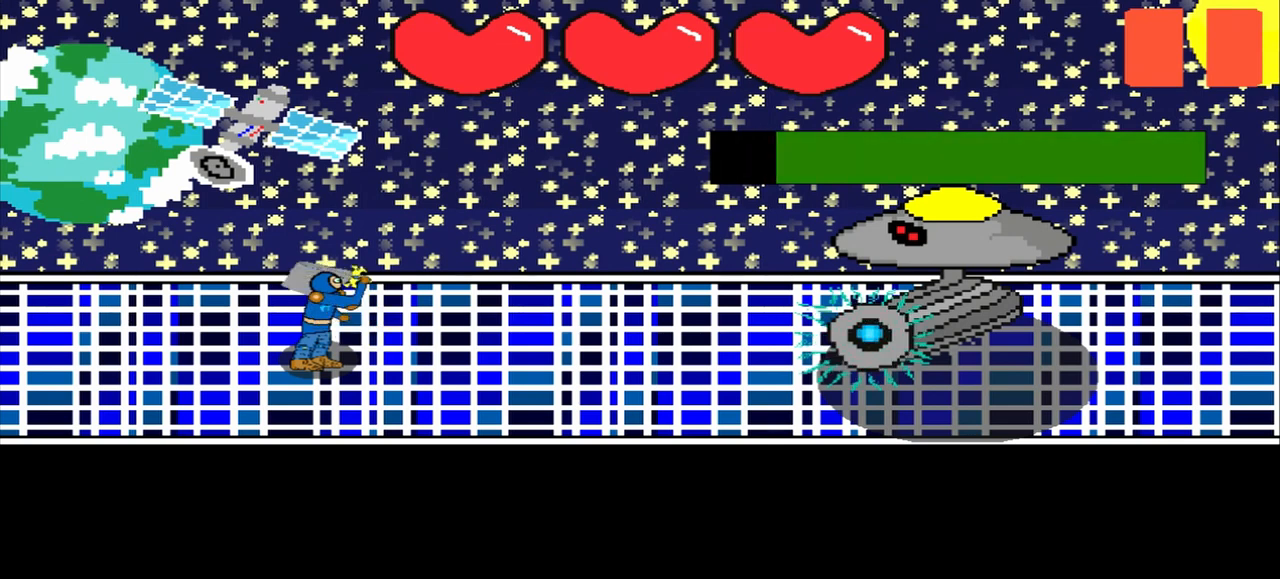
{"buttons": [], "left_stick": "center", "events": [[42, "left_stick", "center"], [250, "left_stick", "left"], [375, "left_stick", "center"]]}
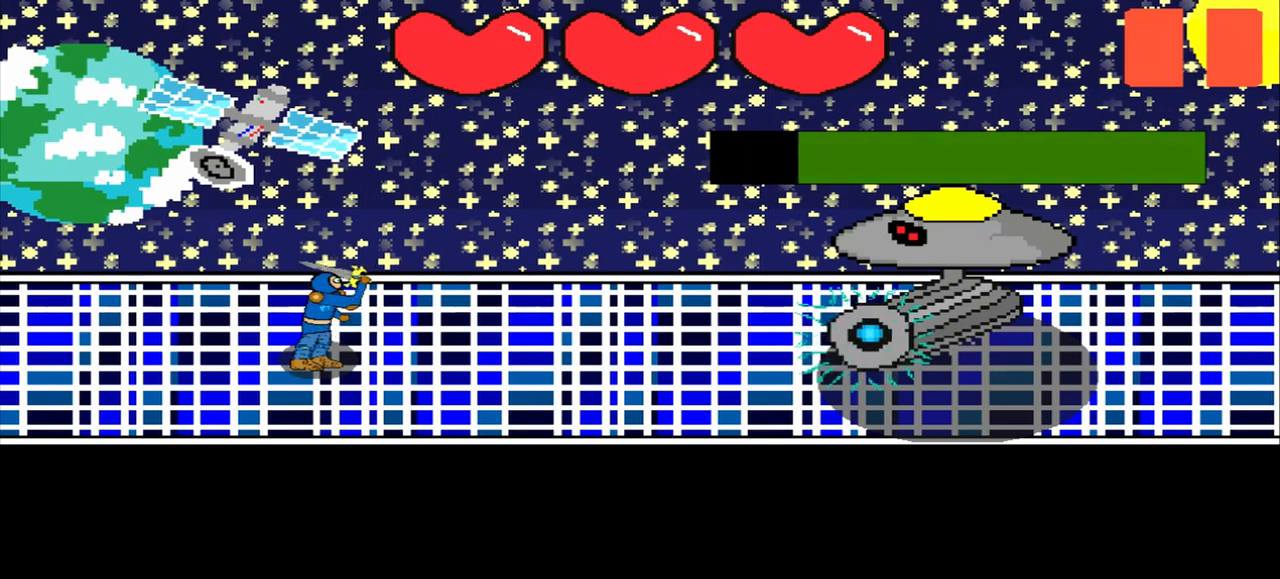
{"buttons": [], "left_stick": "center", "events": [[333, "left_stick", "up-left"], [500, "left_stick", "center"]]}
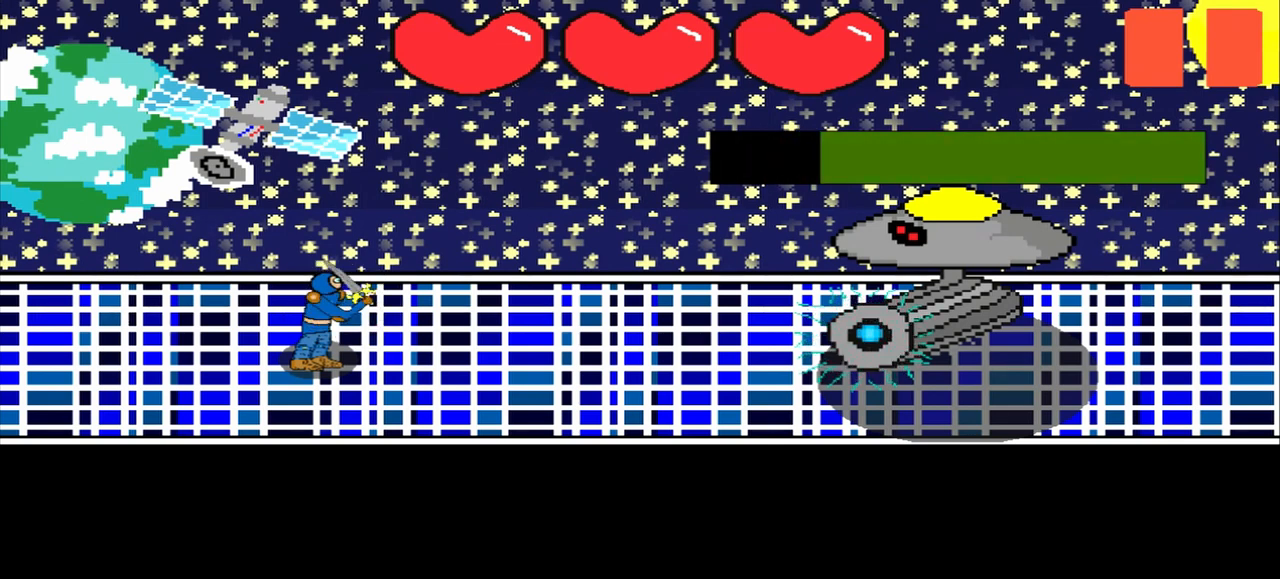
{"buttons": [], "left_stick": "center", "events": [[208, "left_stick", "down-right"], [333, "left_stick", "center"]]}
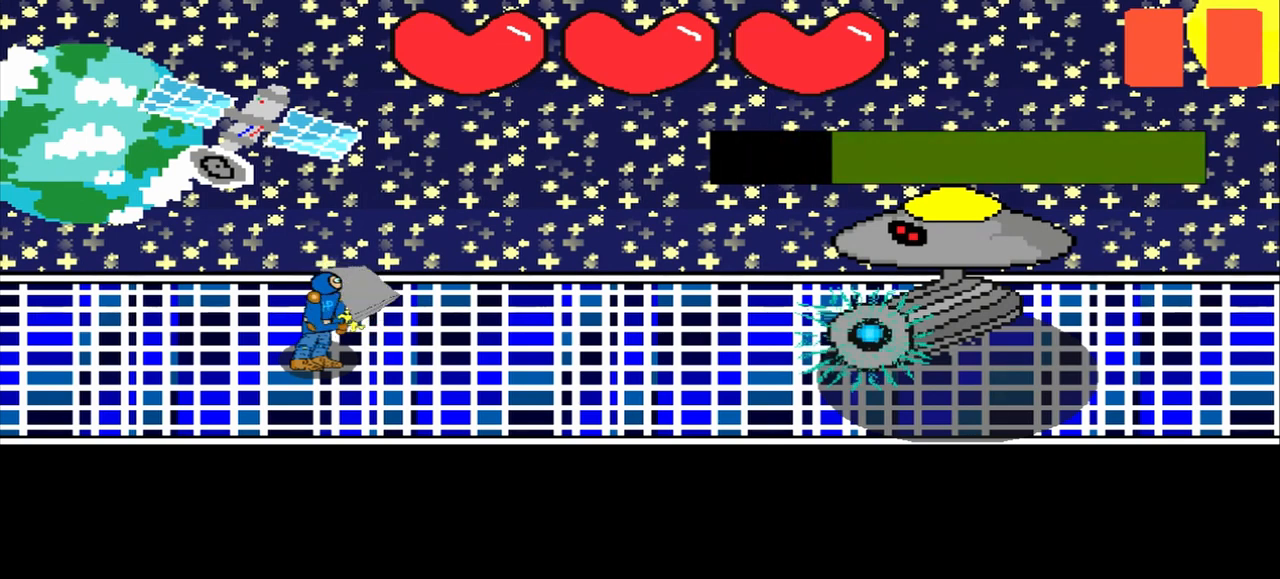
{"buttons": [], "left_stick": "center", "events": [[42, "left_stick", "up"], [208, "left_stick", "center"], [333, "left_stick", "up-left"], [458, "left_stick", "center"]]}
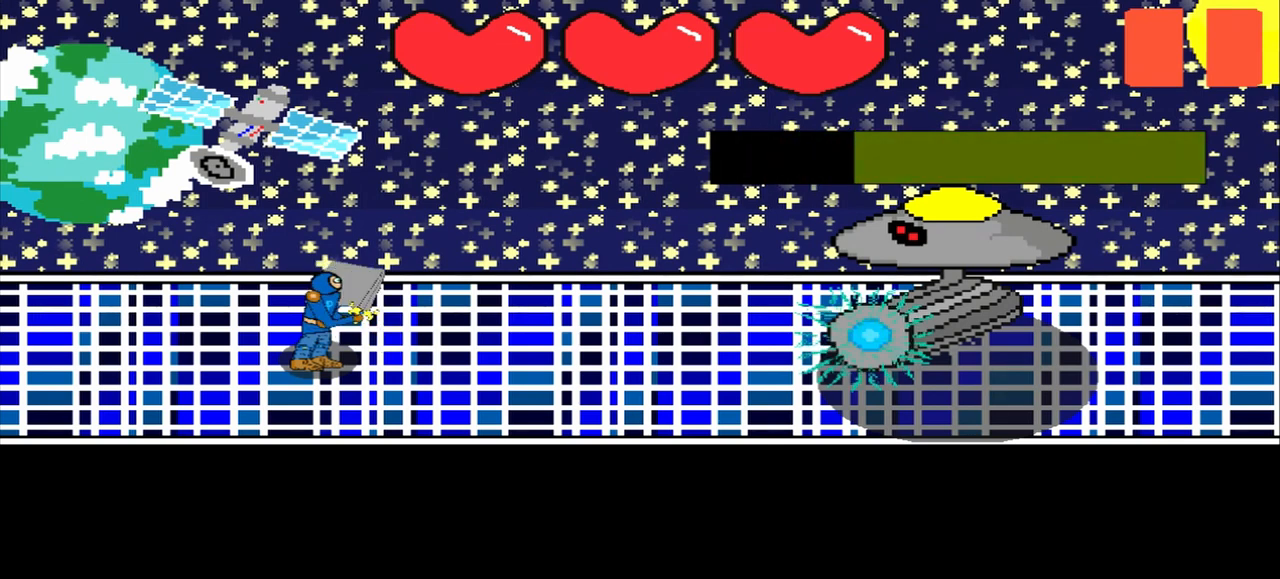
{"buttons": [], "left_stick": "up", "events": [[167, "left_stick", "up-right"], [292, "left_stick", "center"], [417, "left_stick", "up"]]}
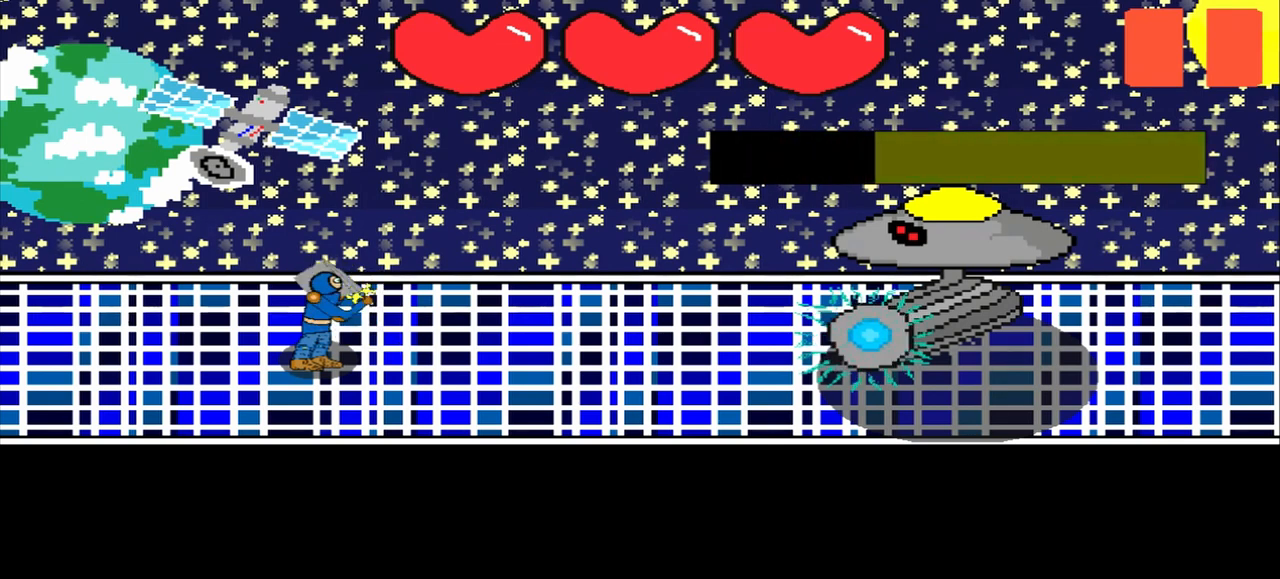
{"buttons": [], "left_stick": "center", "events": [[42, "left_stick", "center"], [250, "left_stick", "down-right"], [417, "left_stick", "center"]]}
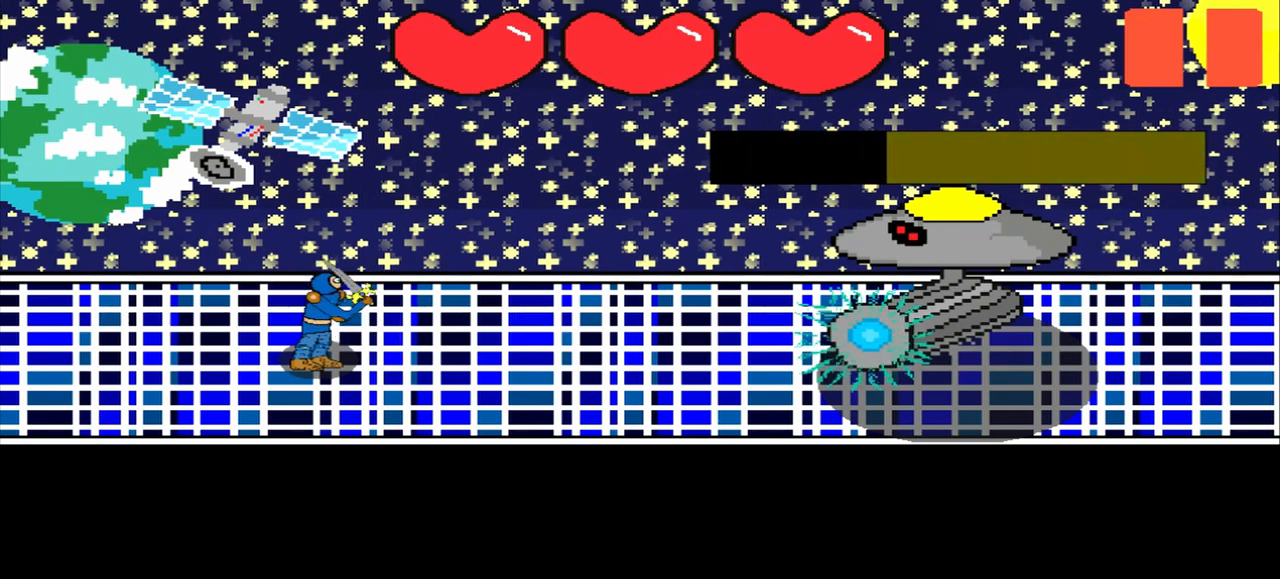
{"buttons": [], "left_stick": "center", "events": []}
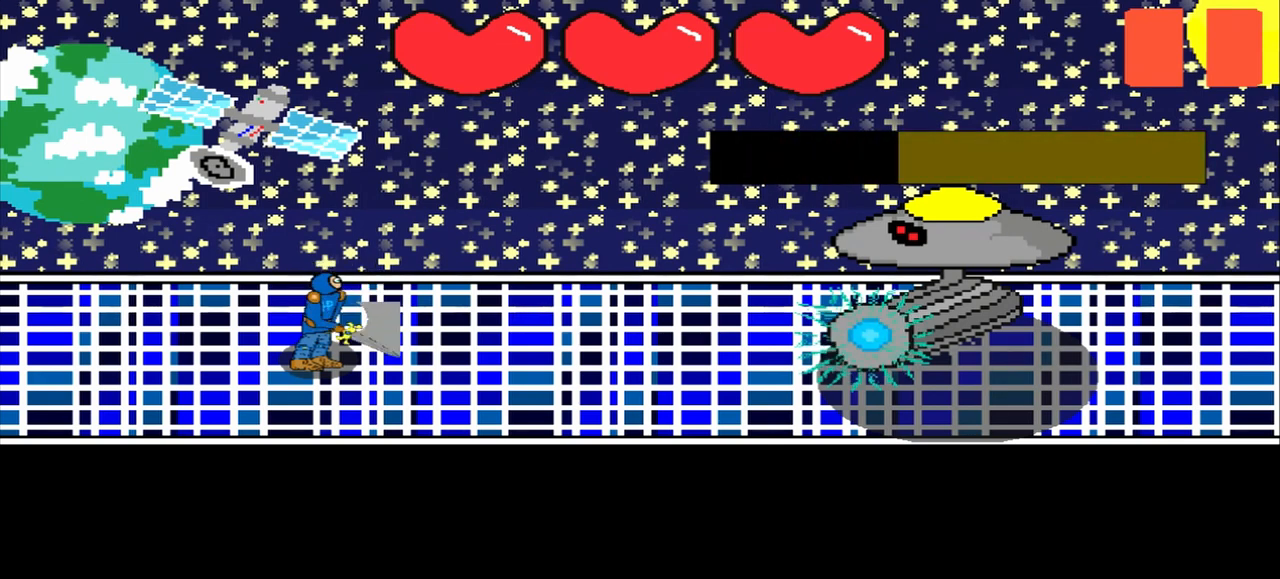
{"buttons": [], "left_stick": "center", "events": [[333, "left_stick", "right"], [500, "left_stick", "center"]]}
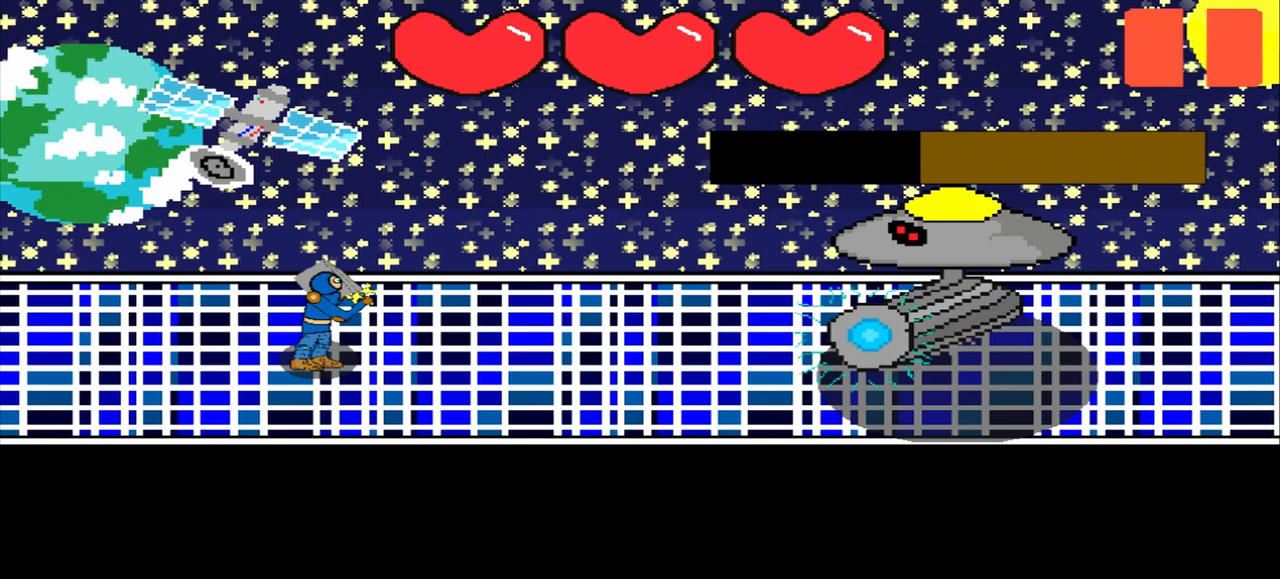
{"buttons": [], "left_stick": "down-left", "events": [[208, "left_stick", "up"], [333, "left_stick", "center"], [500, "left_stick", "down-left"]]}
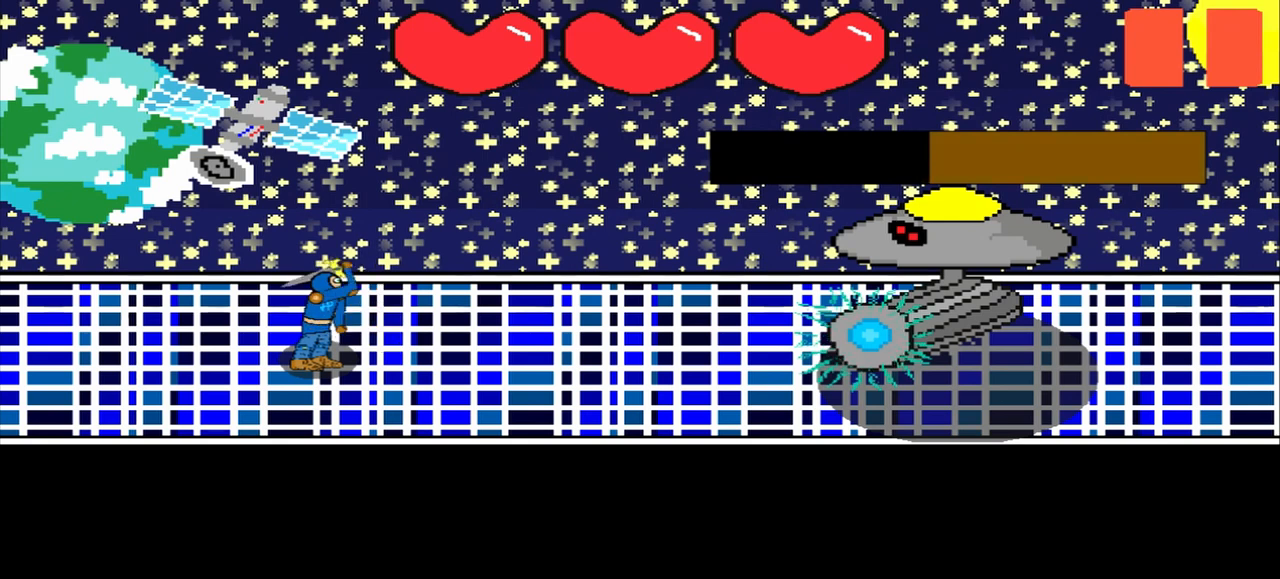
{"buttons": [], "left_stick": "center", "events": [[167, "left_stick", "center"]]}
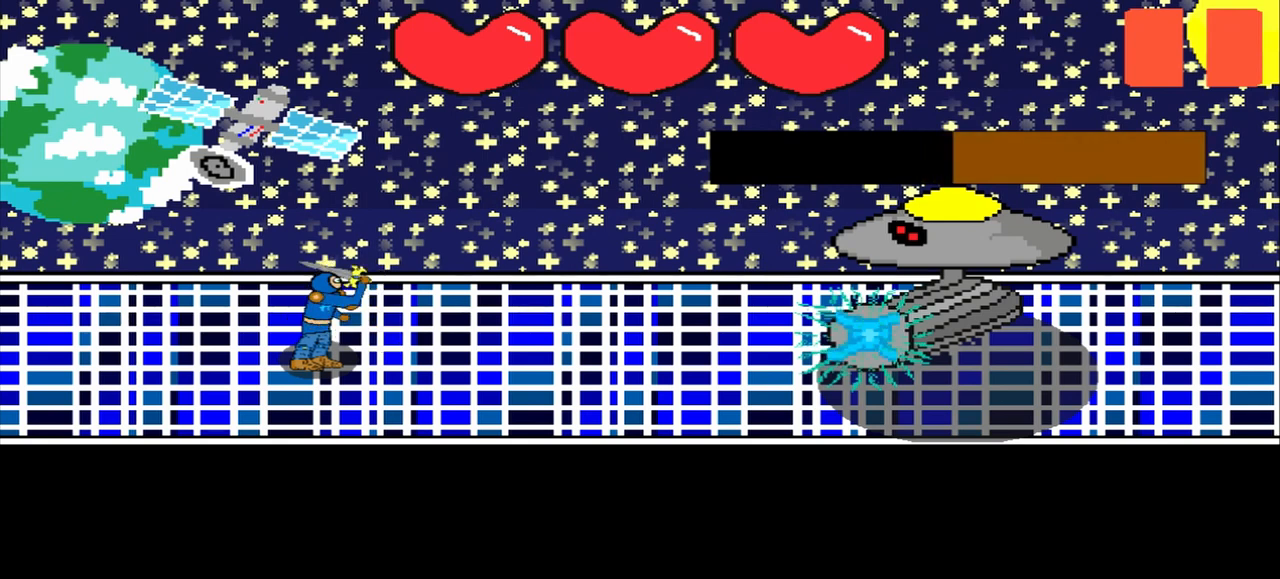
{"buttons": [], "left_stick": "center", "events": [[208, "left_stick", "up-right"], [333, "left_stick", "center"]]}
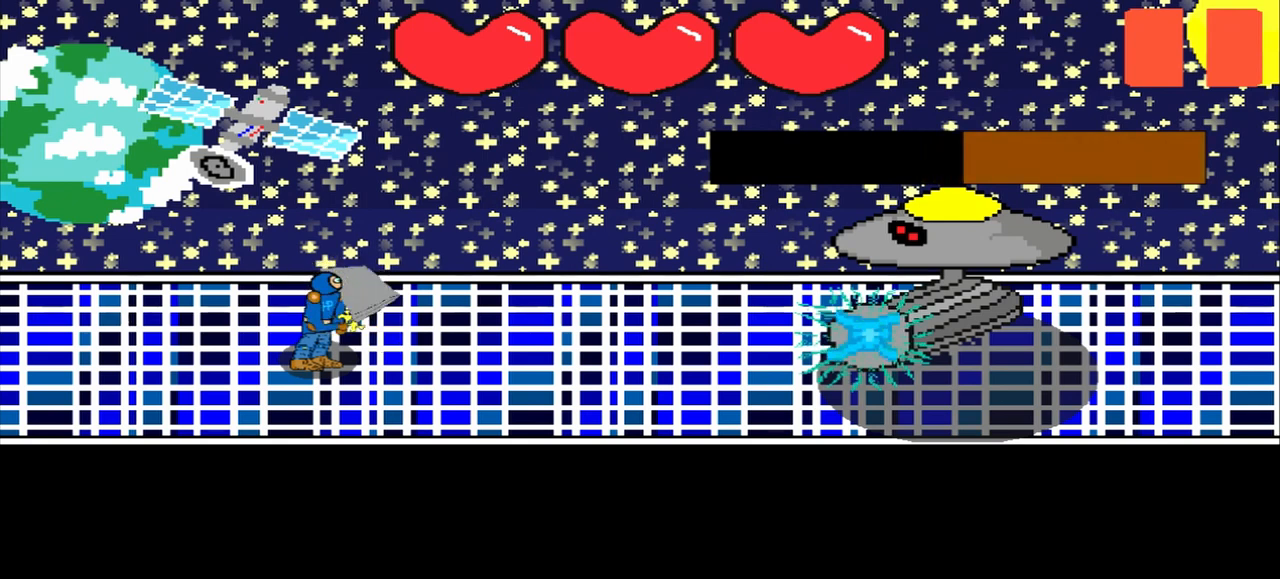
{"buttons": [], "left_stick": "center", "events": [[167, "left_stick", "up-right"], [250, "left_stick", "center"]]}
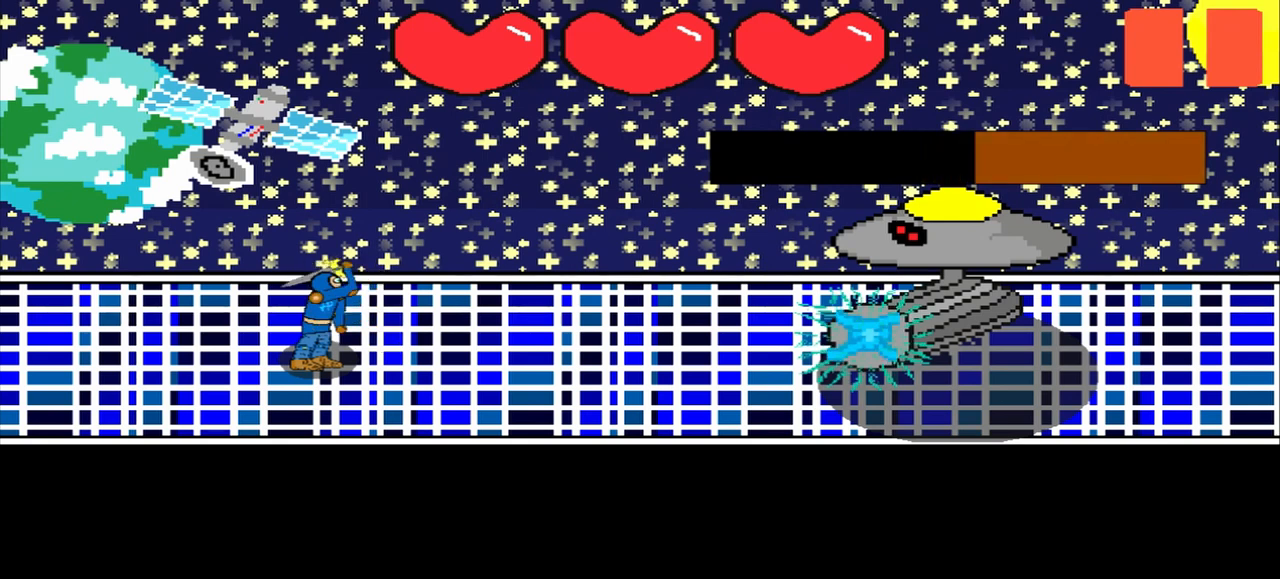
{"buttons": [], "left_stick": "center", "events": []}
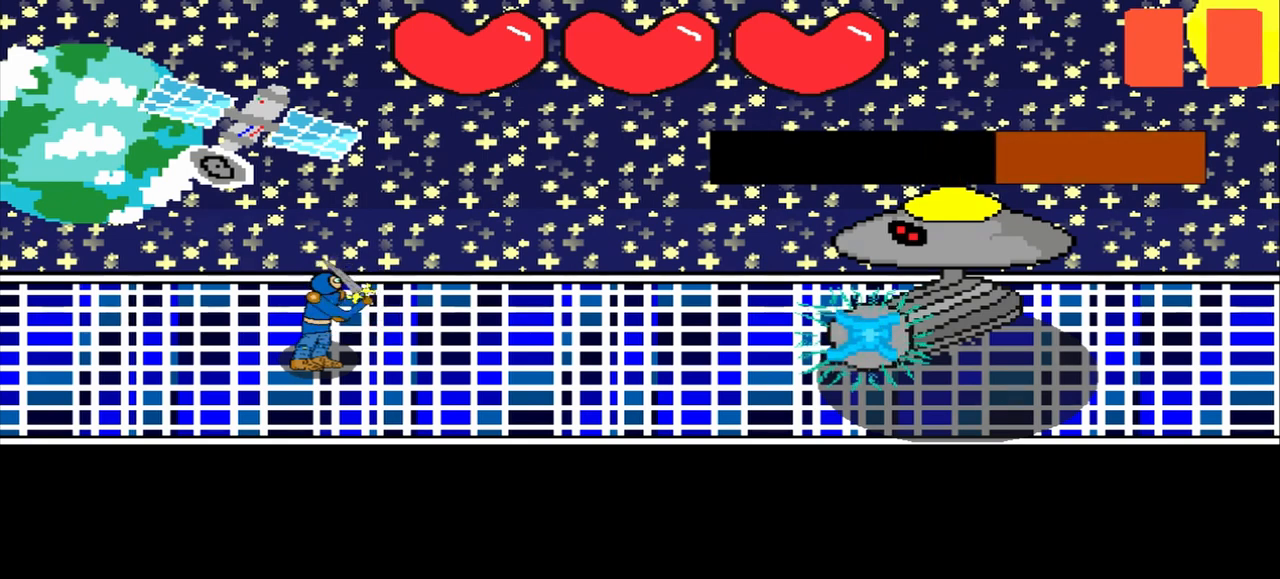
{"buttons": [], "left_stick": "down-left", "events": [[83, "left_stick", "left"], [250, "left_stick", "center"], [500, "left_stick", "down-left"]]}
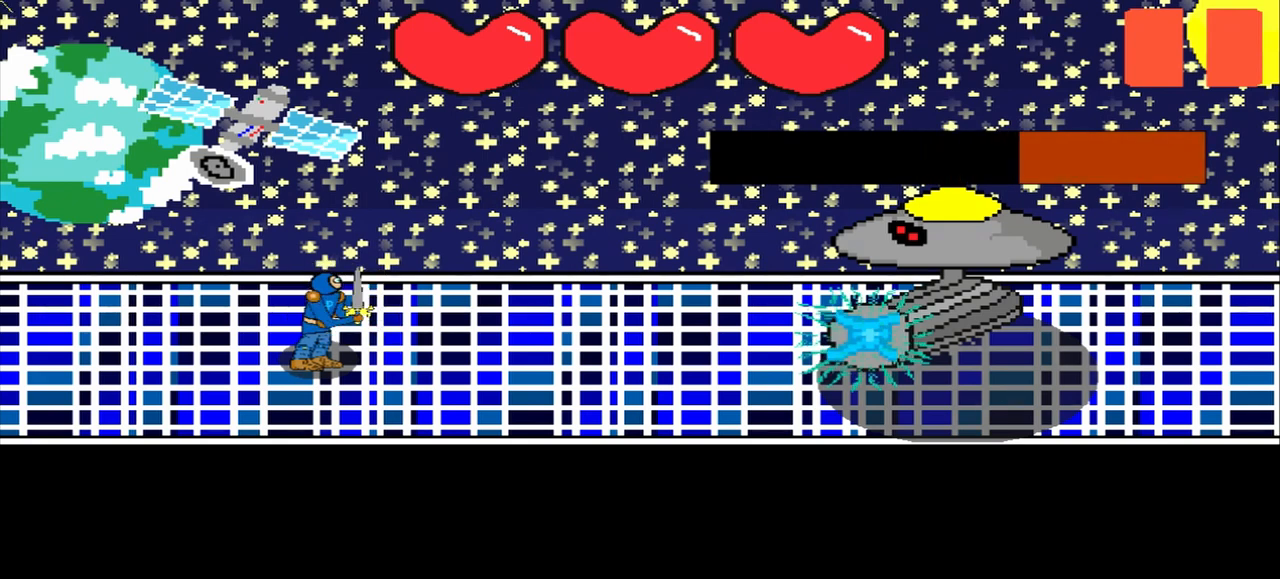
{"buttons": [], "left_stick": "center", "events": [[83, "left_stick", "center"]]}
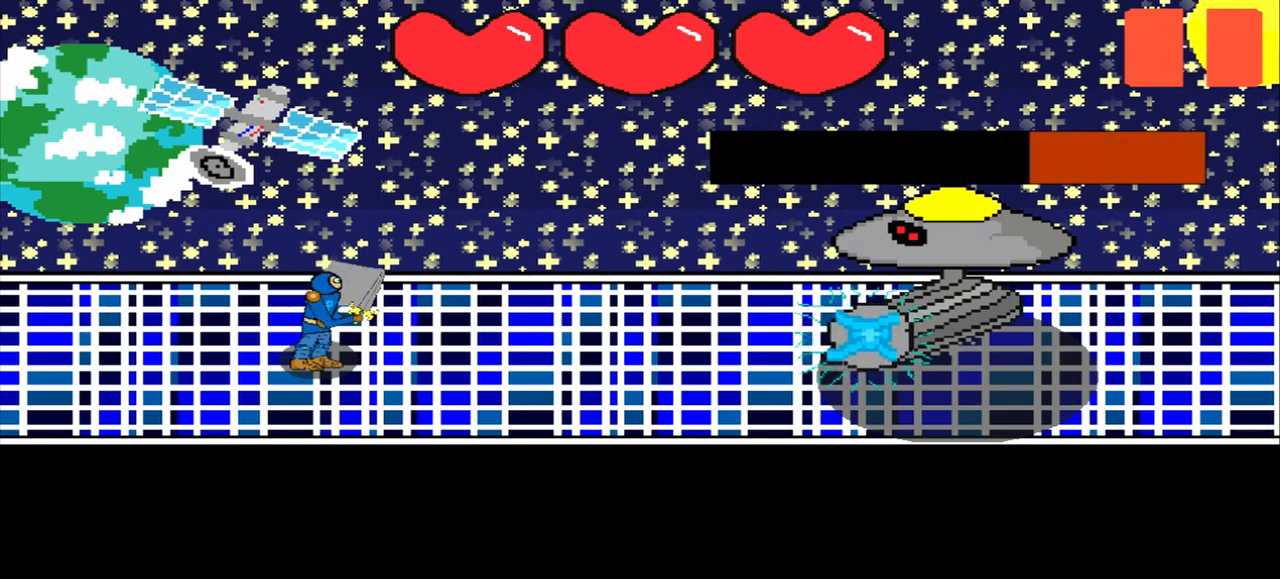
{"buttons": [], "left_stick": "right", "events": [[167, "left_stick", "up"], [250, "left_stick", "center"], [417, "left_stick", "right"]]}
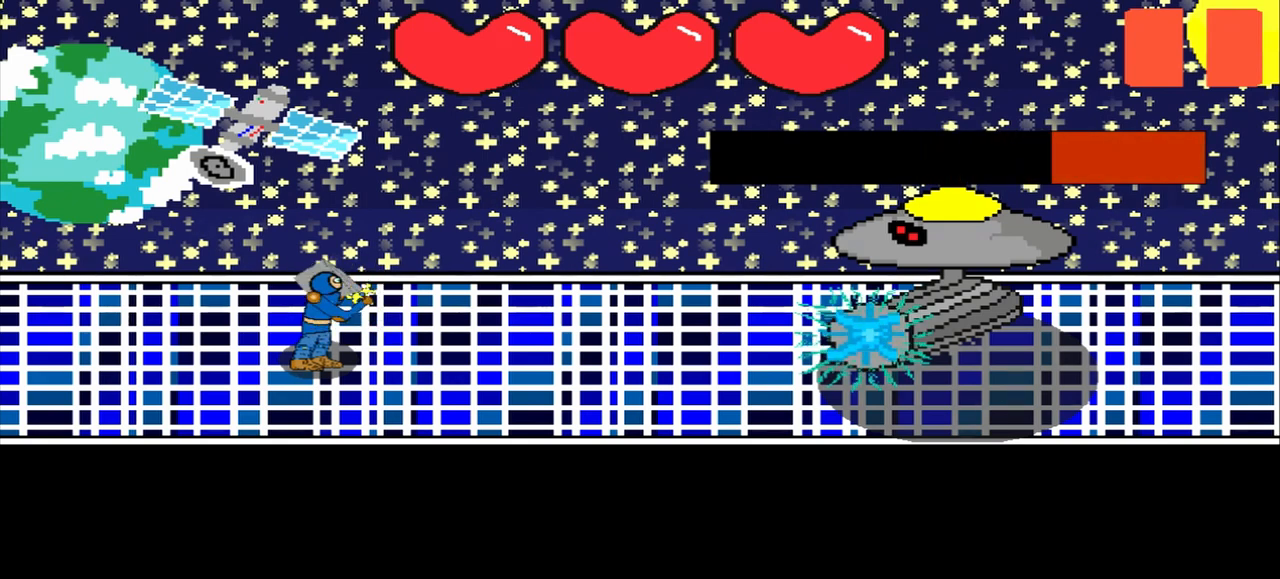
{"buttons": [], "left_stick": "center", "events": [[42, "left_stick", "center"]]}
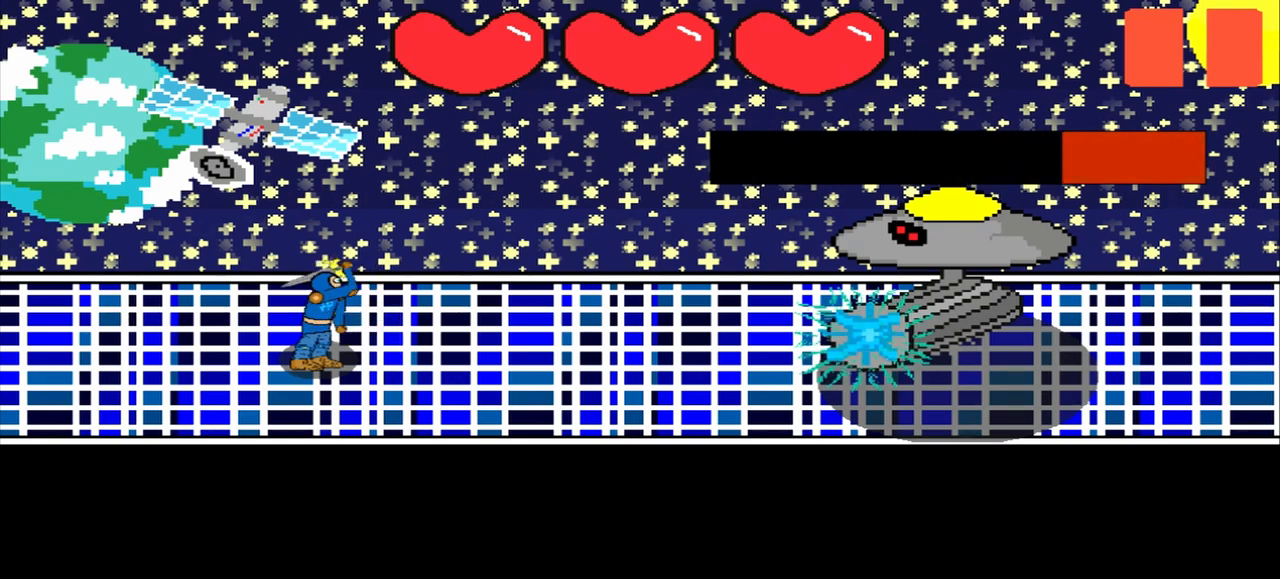
{"buttons": [], "left_stick": "down-right", "events": [[83, "left_stick", "up-right"], [167, "left_stick", "center"], [458, "left_stick", "down-right"]]}
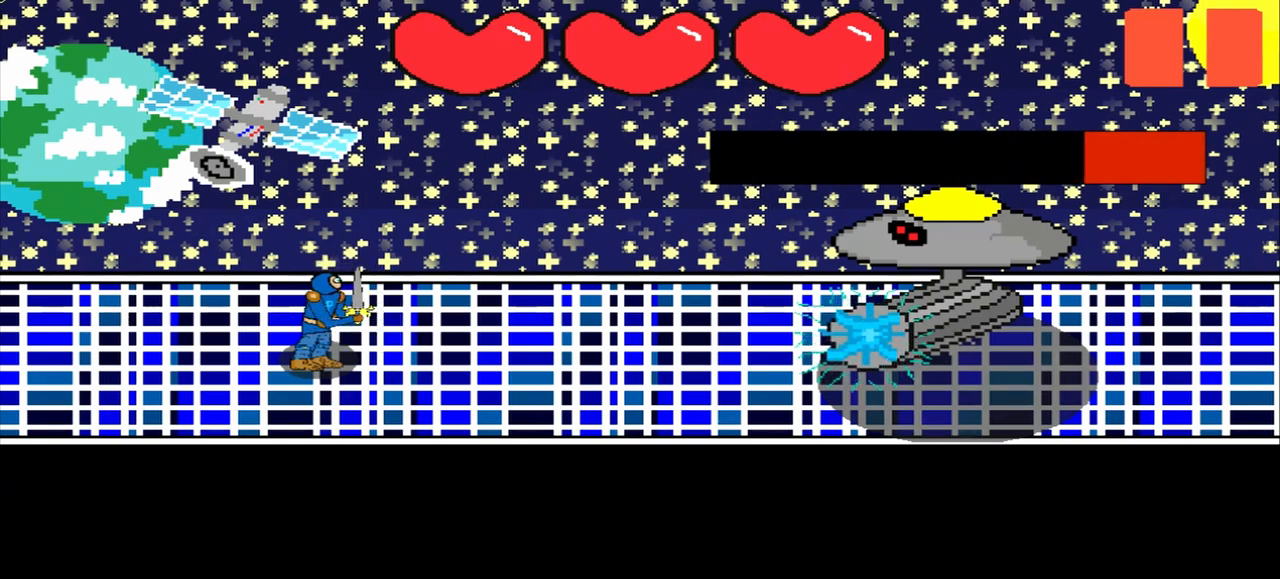
{"buttons": [], "left_stick": "center", "events": [[42, "left_stick", "center"]]}
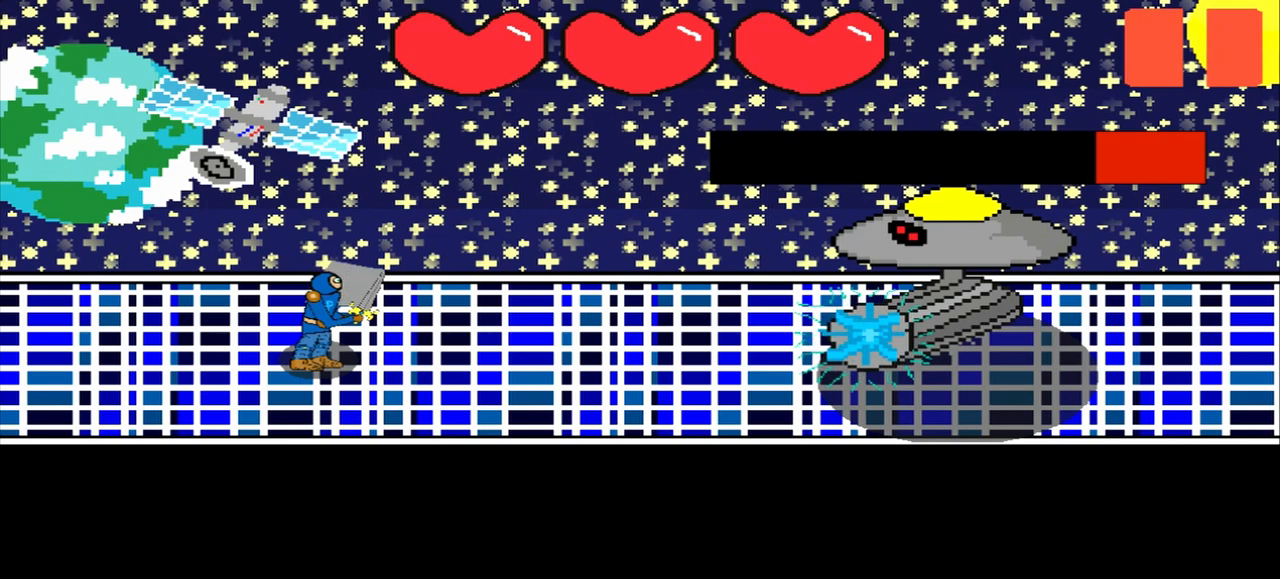
{"buttons": [], "left_stick": "right", "events": [[167, "left_stick", "up-right"], [333, "left_stick", "center"], [458, "left_stick", "right"]]}
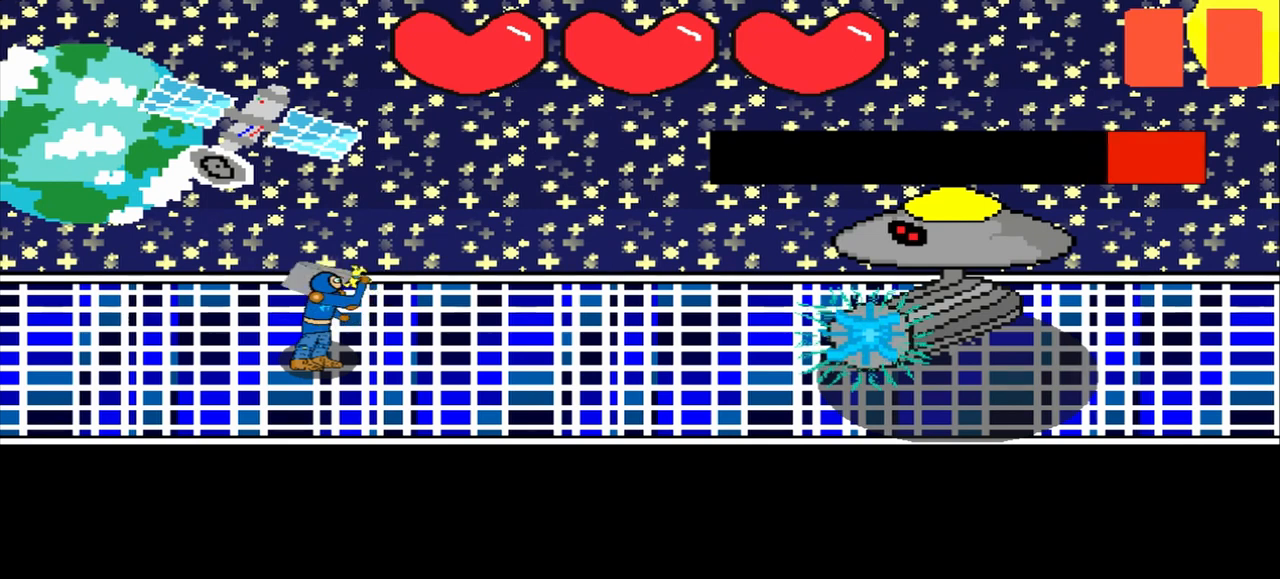
{"buttons": [], "left_stick": "center", "events": [[125, "left_stick", "center"]]}
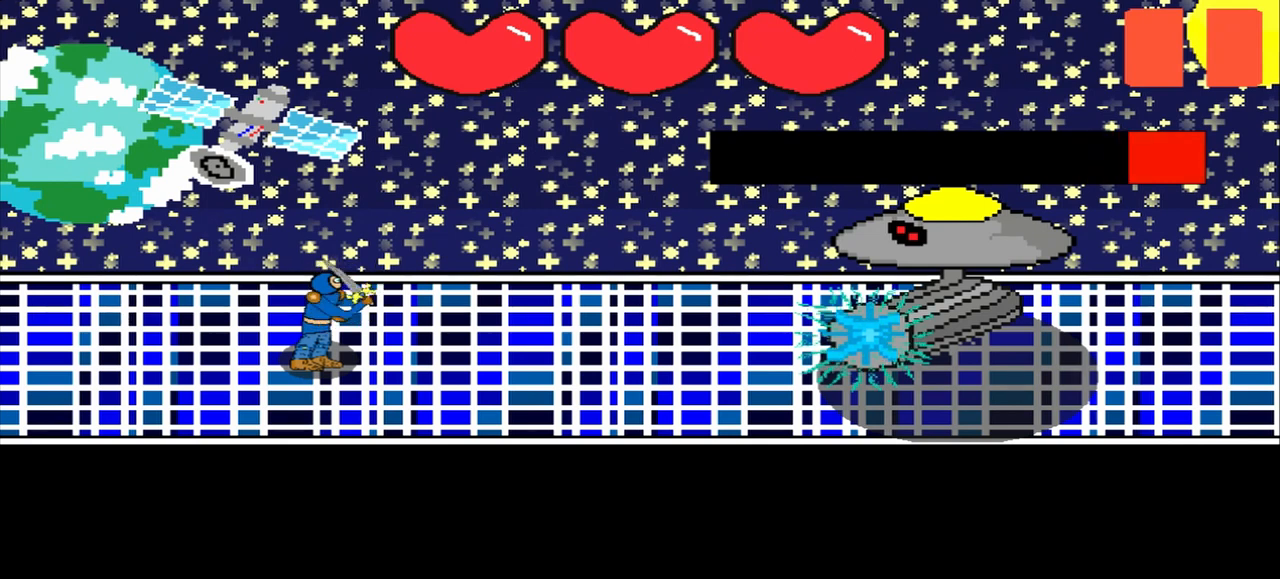
{"buttons": [], "left_stick": "left", "events": [[208, "left_stick", "up"], [375, "left_stick", "center"], [500, "left_stick", "left"]]}
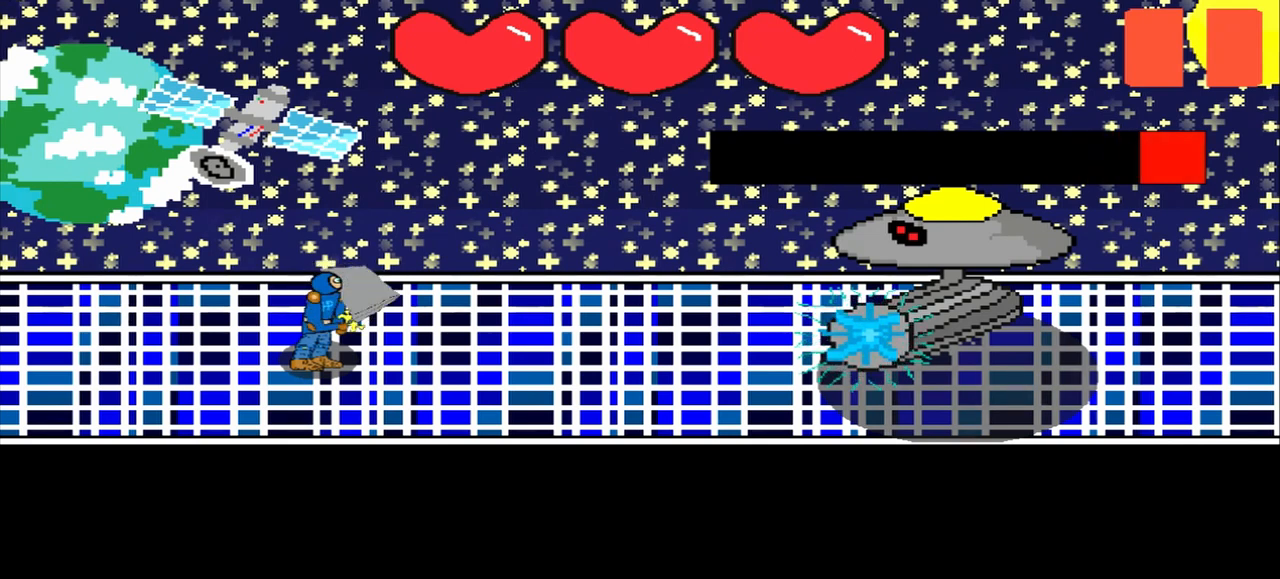
{"buttons": [], "left_stick": "center", "events": [[208, "left_stick", "center"]]}
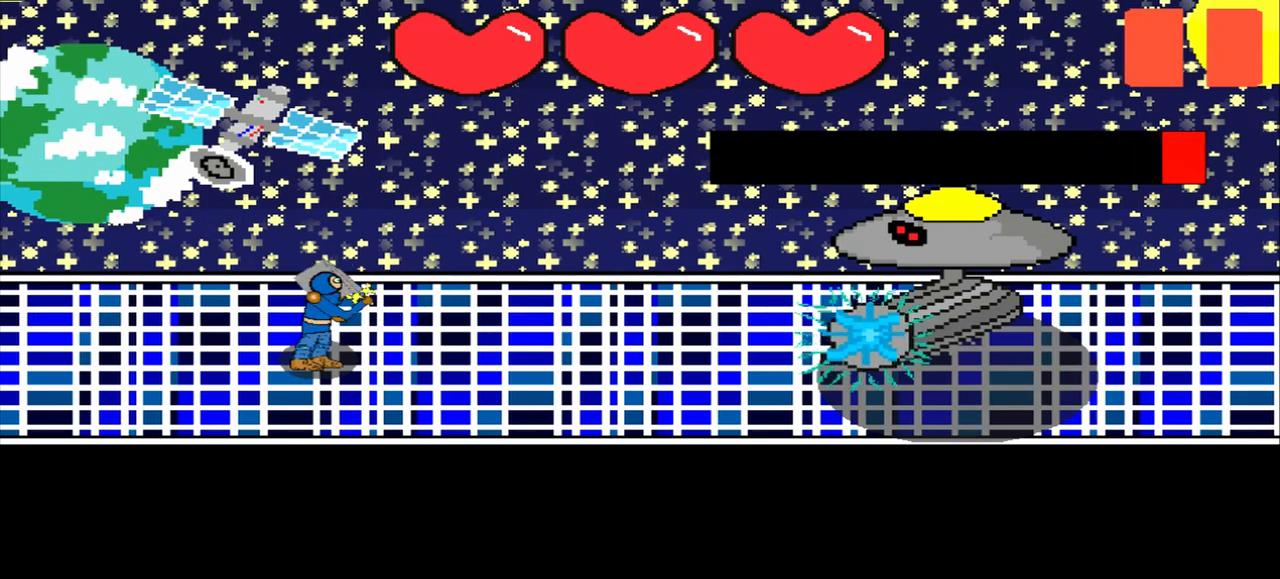
{"buttons": [], "left_stick": "center", "events": [[250, "left_stick", "right"], [458, "left_stick", "center"]]}
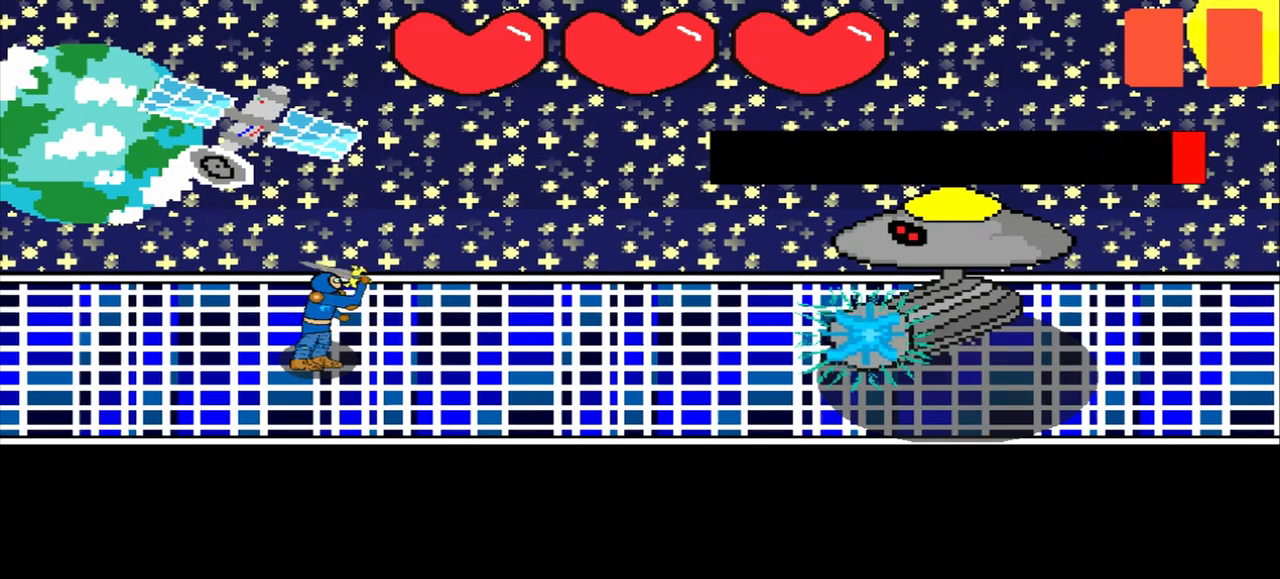
{"buttons": [], "left_stick": "center", "events": [[125, "left_stick", "up"], [250, "left_stick", "center"]]}